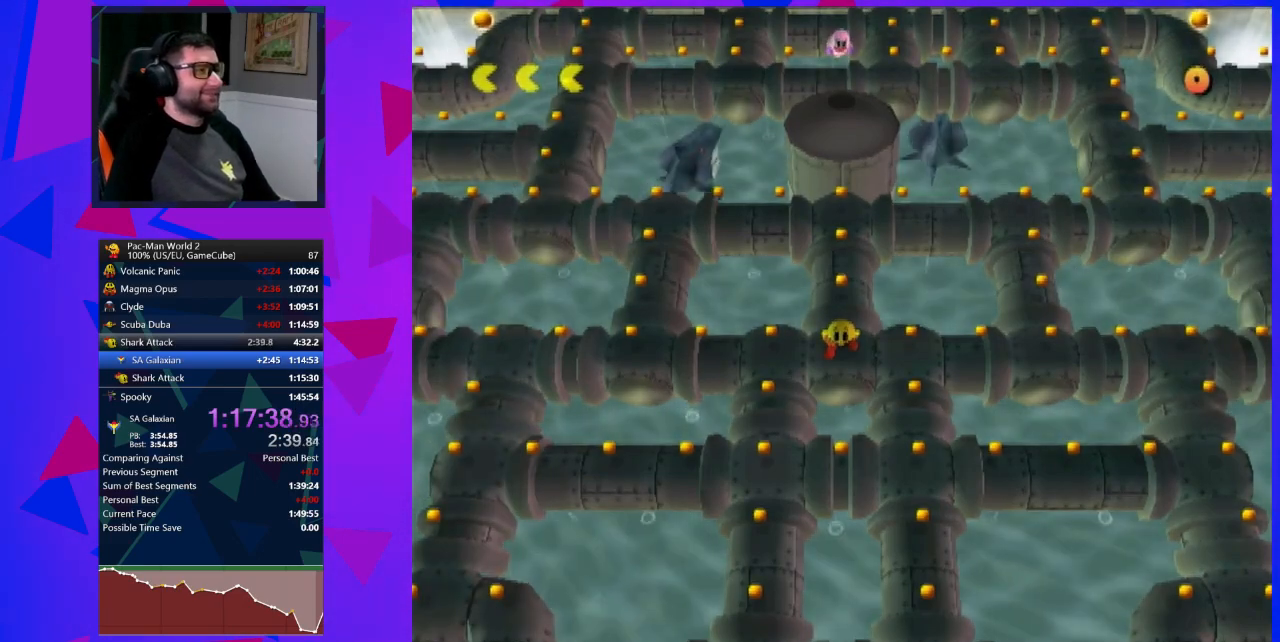
Gameplay with a controller (Nintendo layout); each line is a JSON object with the inputs held at the frame after it. "events" lists button and stick changes between this image and that frame as [ms after this image, input, new state], when the widget could be followed in between. Not read: L3 R3 right_stick.
{"buttons": [], "left_stick": "left", "events": [[150, "left_stick", "left"]]}
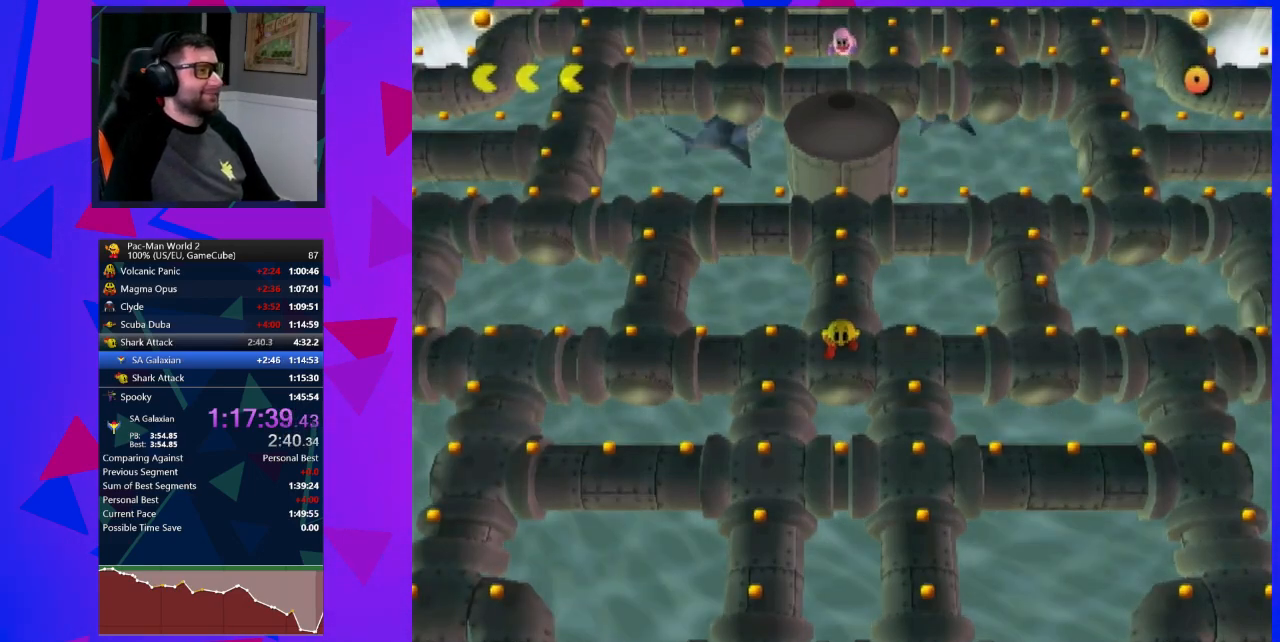
{"buttons": [], "left_stick": "left", "events": []}
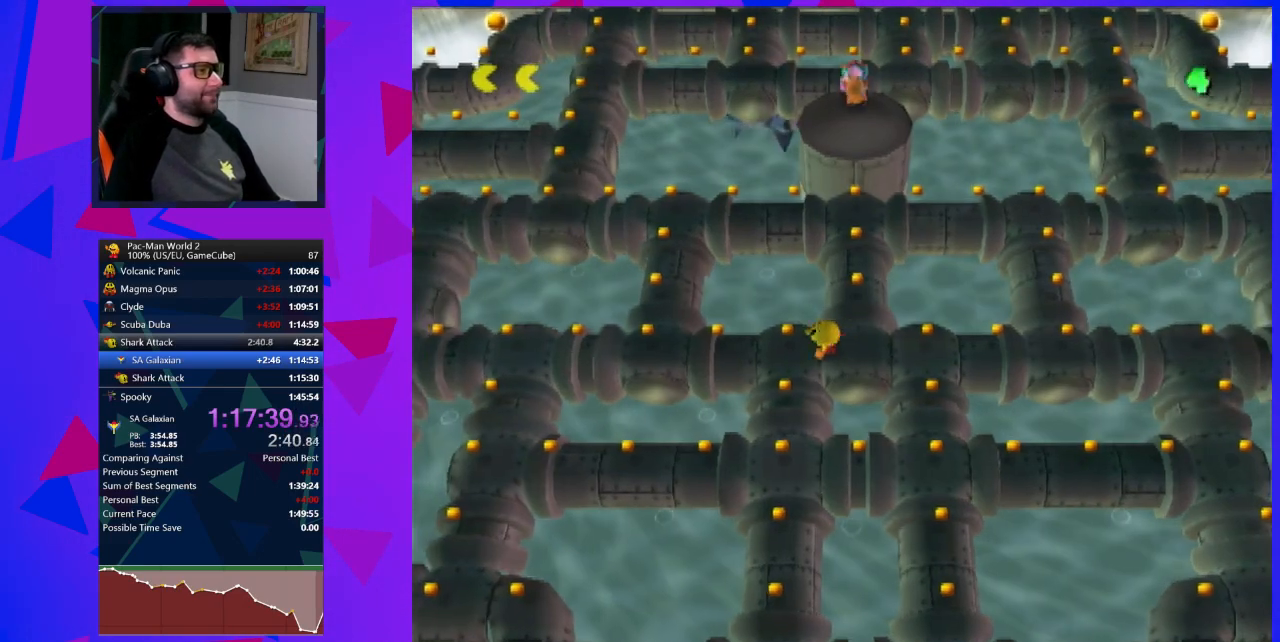
{"buttons": [], "left_stick": "right", "events": [[433, "left_stick", "right"]]}
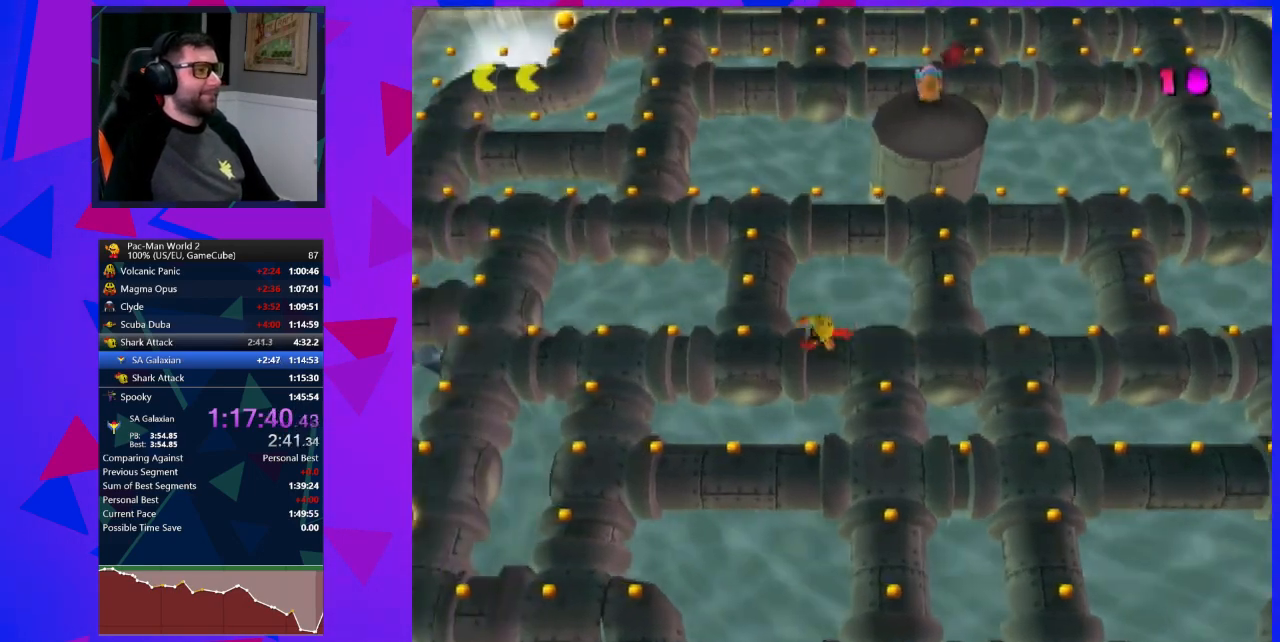
{"buttons": [], "left_stick": "down", "events": [[117, "left_stick", "down"]]}
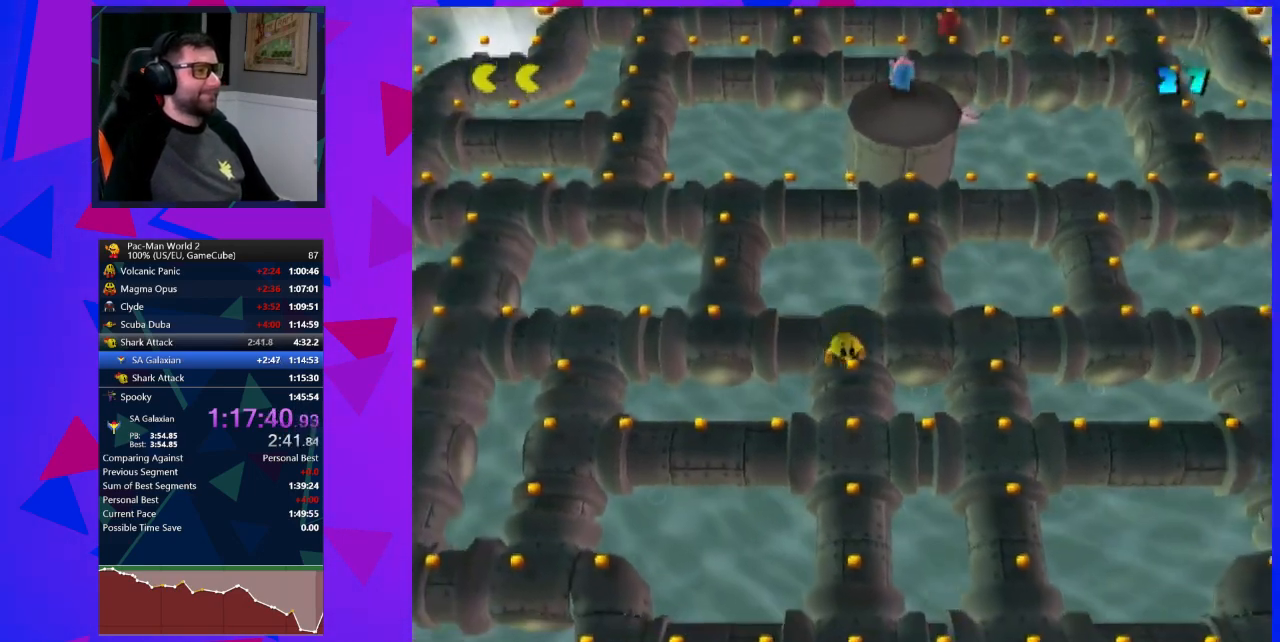
{"buttons": [], "left_stick": "left", "events": [[217, "left_stick", "left"]]}
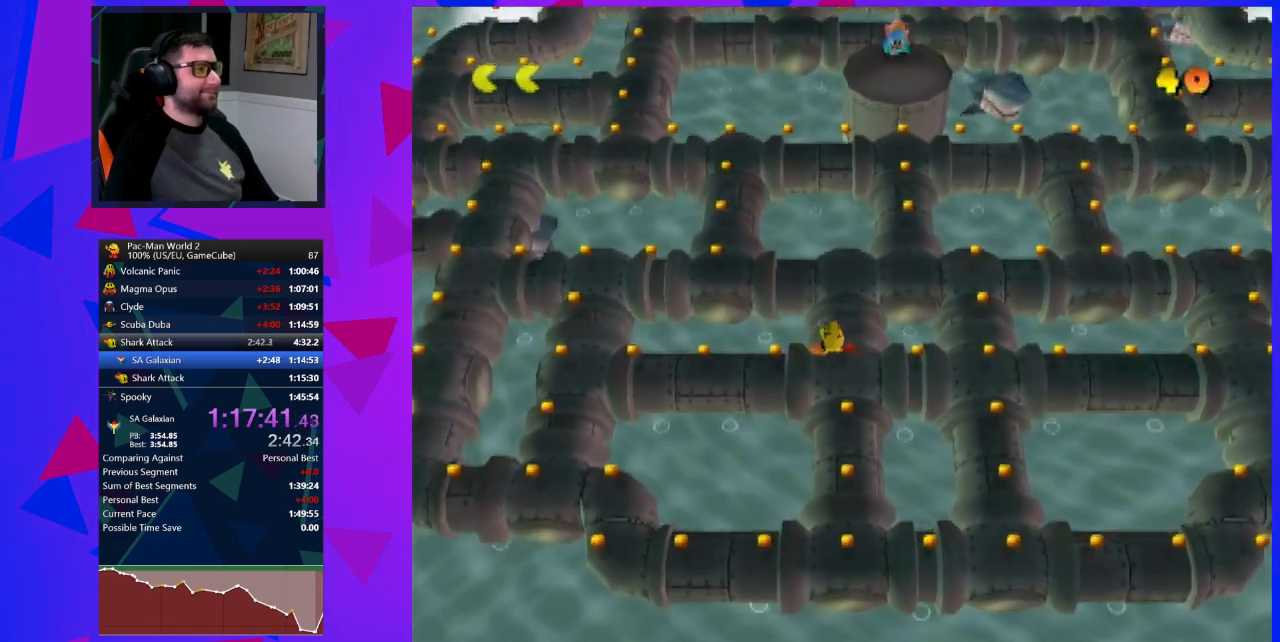
{"buttons": [], "left_stick": "center", "events": [[300, "left_stick", "center"]]}
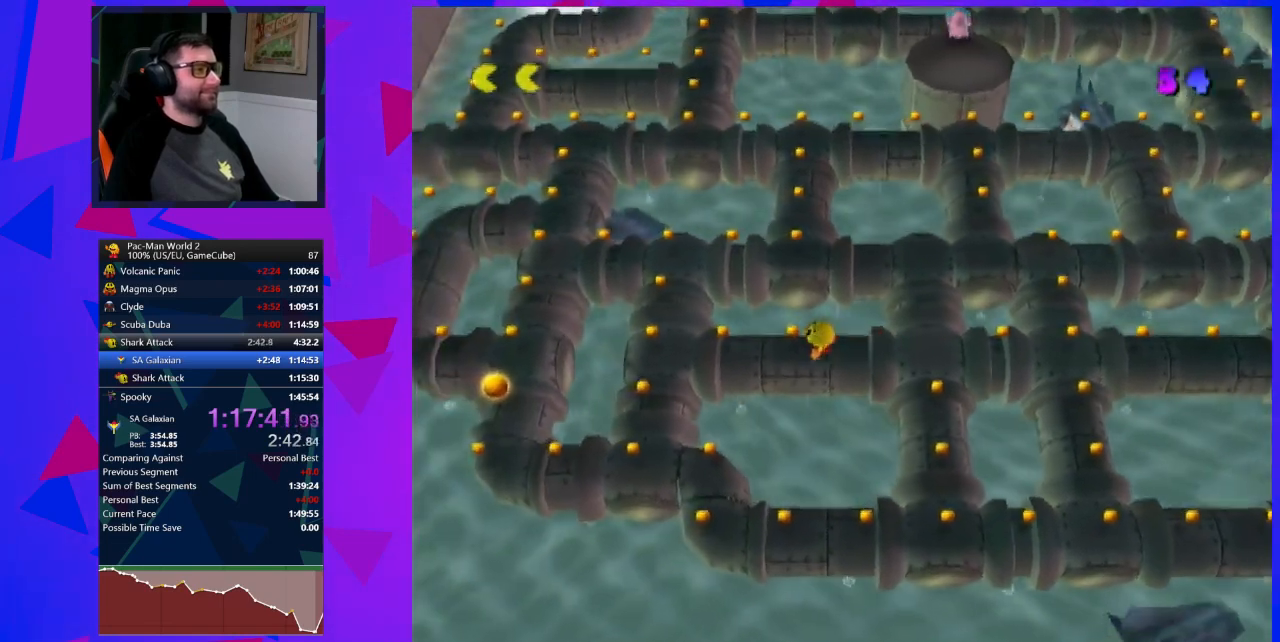
{"buttons": [], "left_stick": "right", "events": [[300, "left_stick", "right"]]}
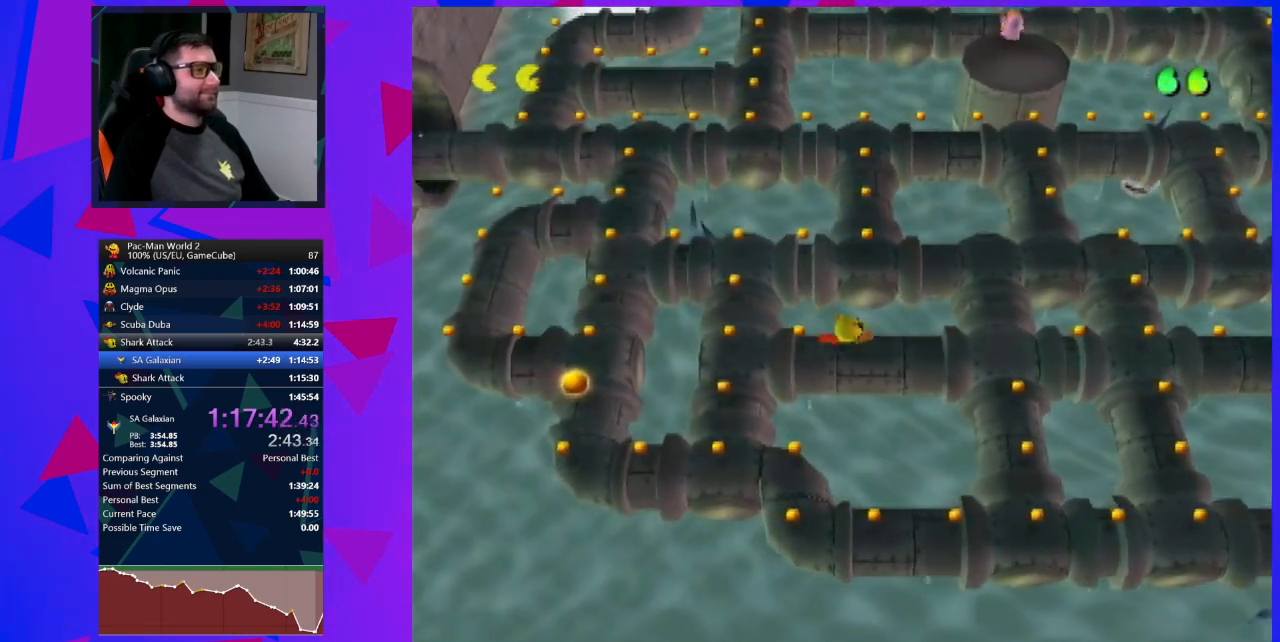
{"buttons": [], "left_stick": "right", "events": []}
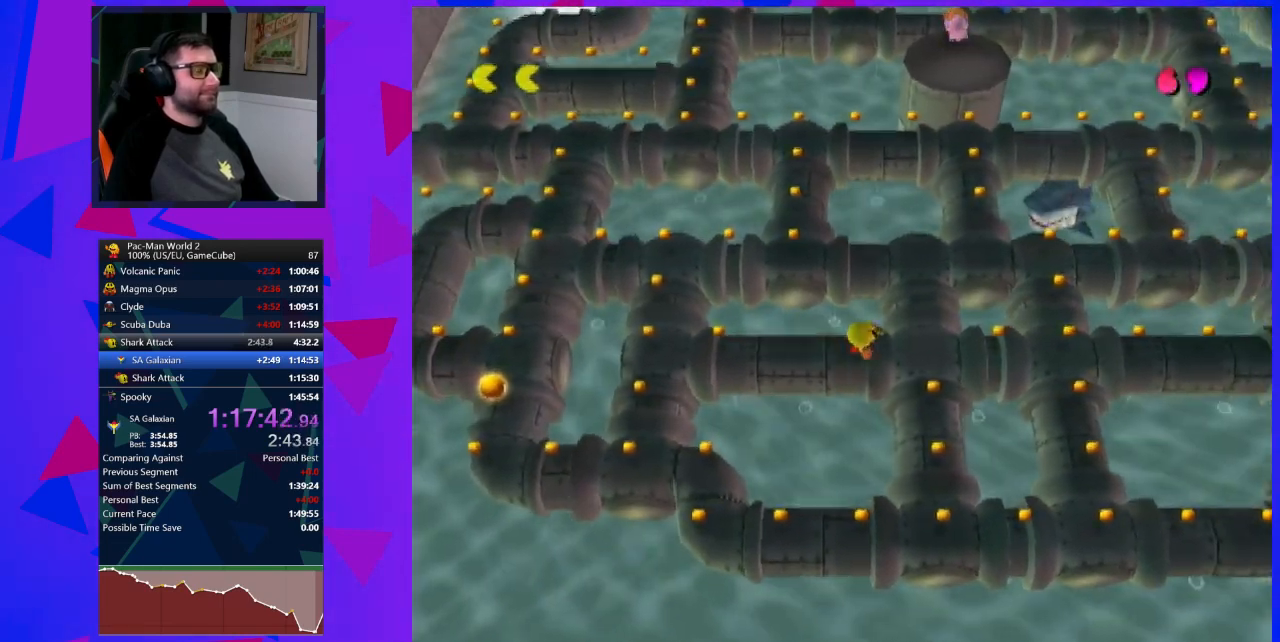
{"buttons": [], "left_stick": "right", "events": []}
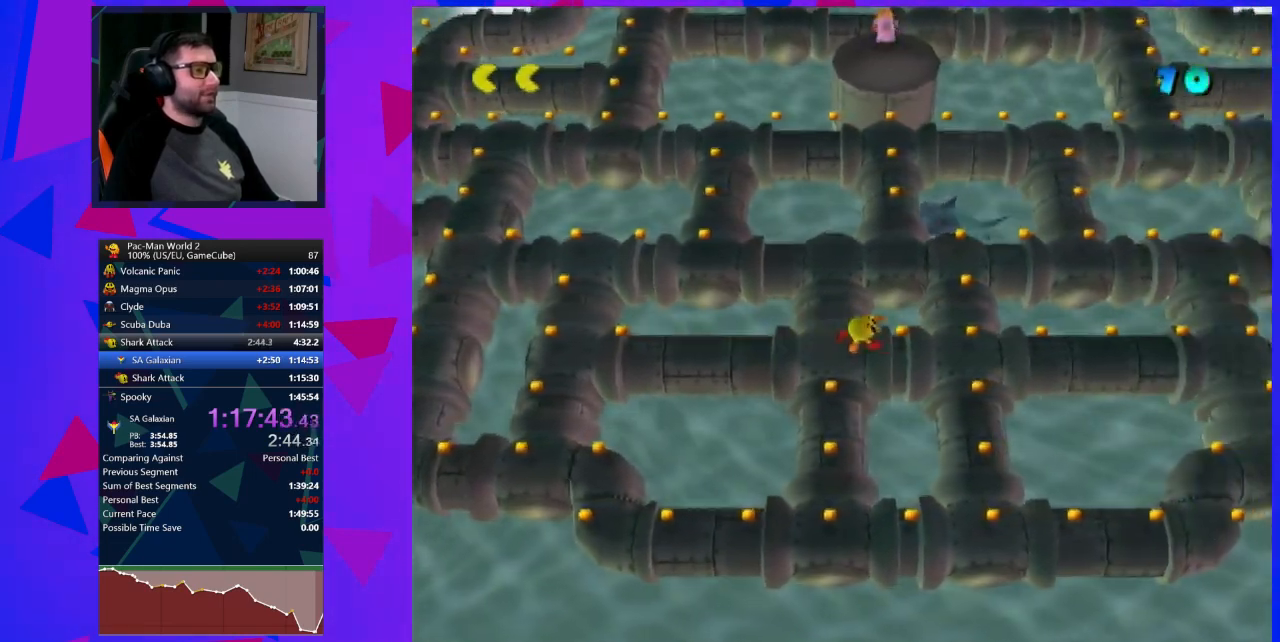
{"buttons": [], "left_stick": "down", "events": [[83, "left_stick", "left"], [250, "left_stick", "down"]]}
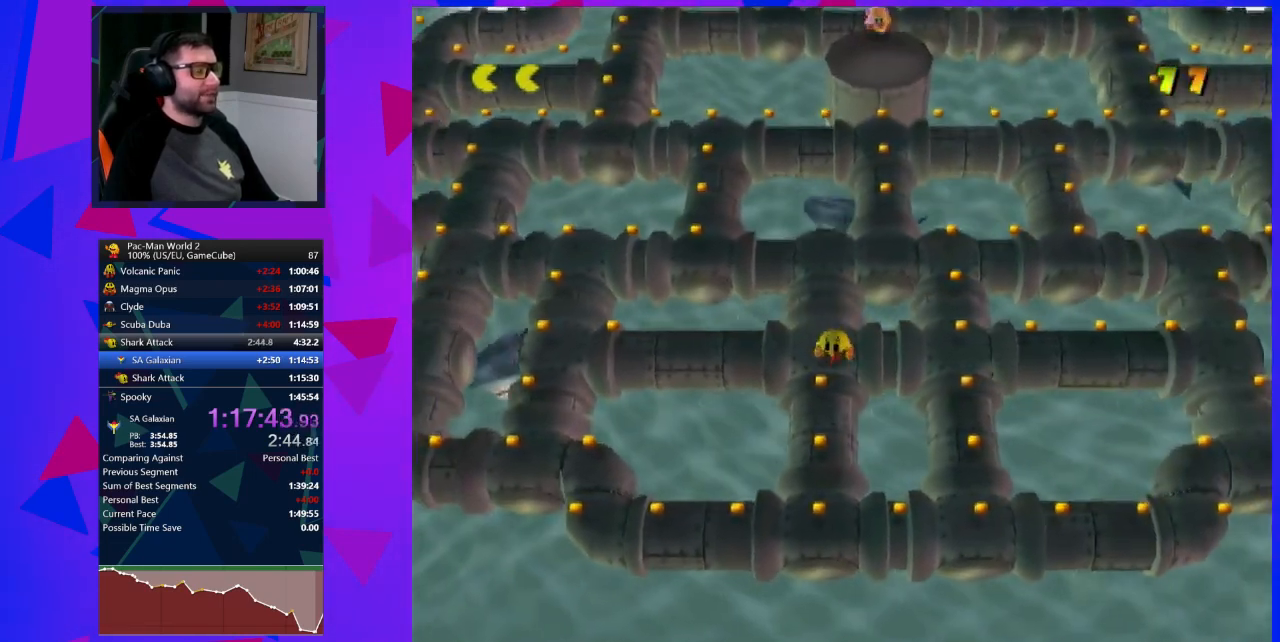
{"buttons": [], "left_stick": "down", "events": []}
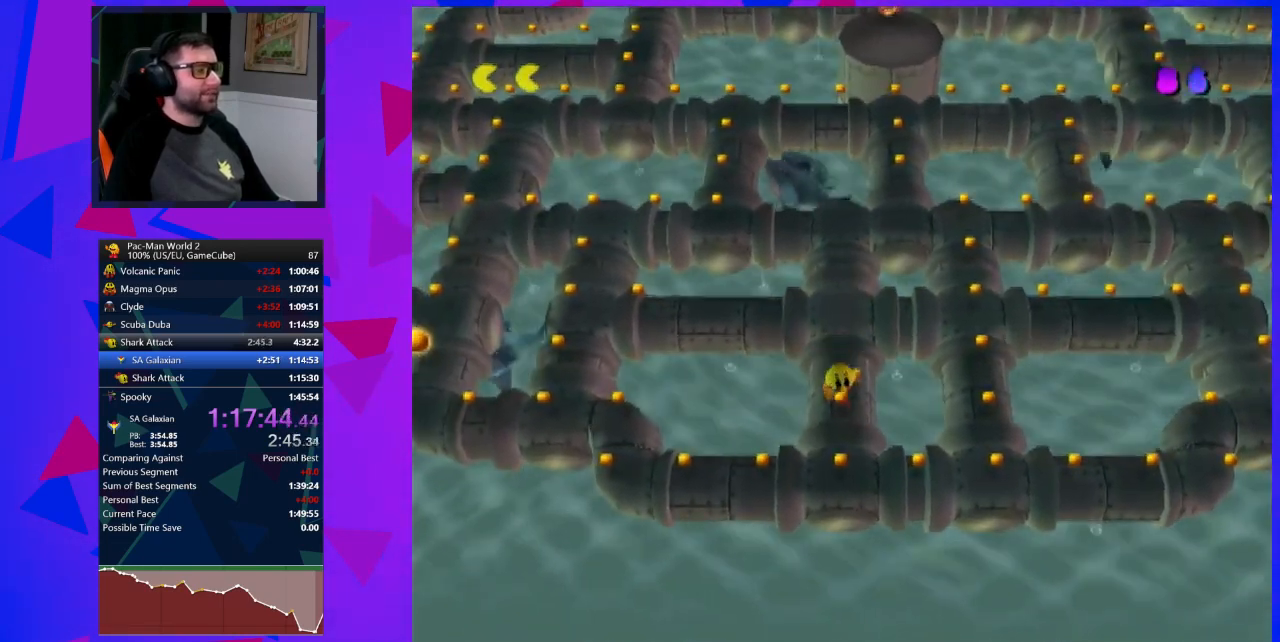
{"buttons": [], "left_stick": "right", "events": [[400, "left_stick", "right"]]}
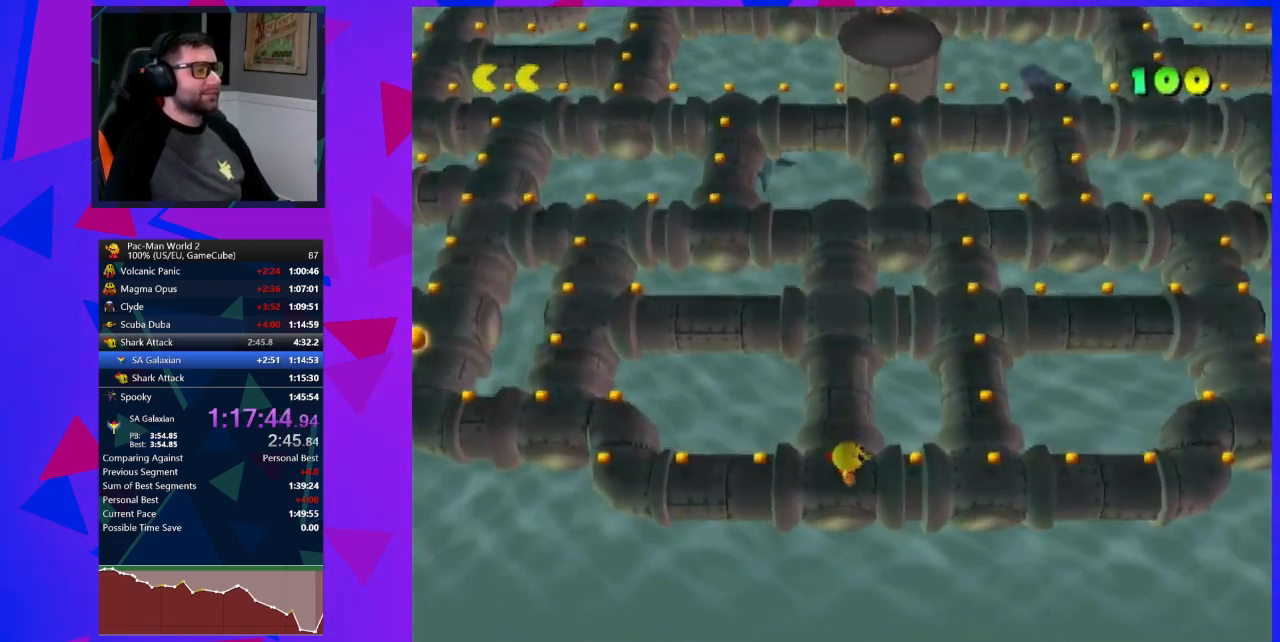
{"buttons": [], "left_stick": "left", "events": [[183, "left_stick", "left"]]}
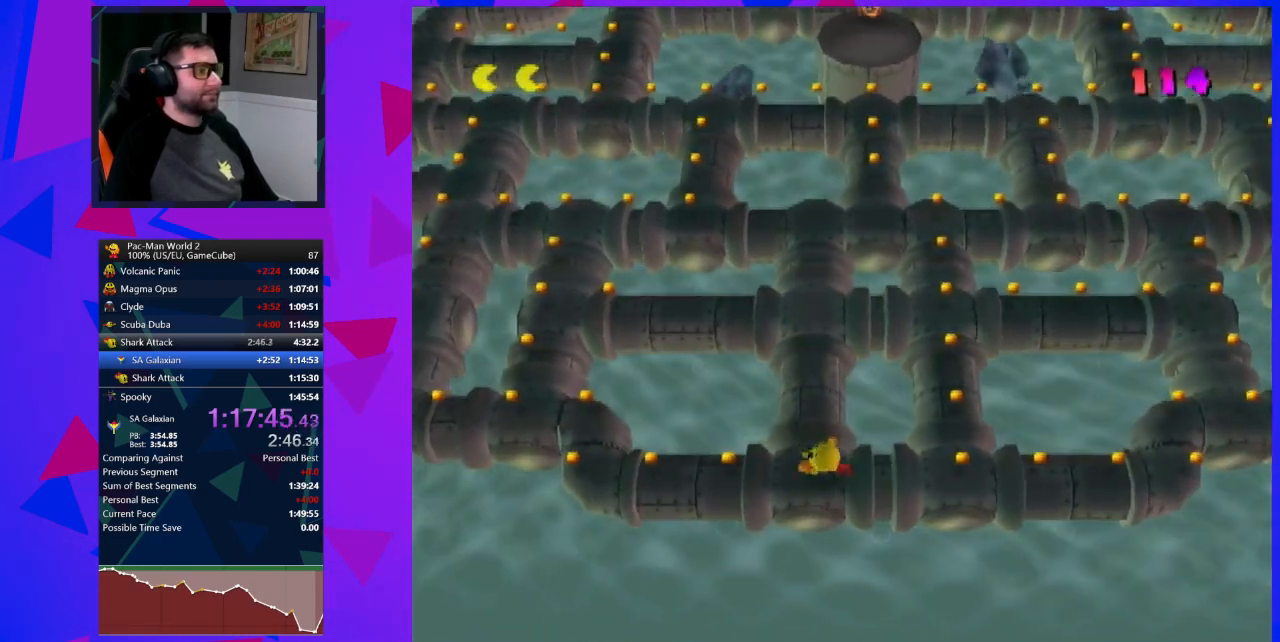
{"buttons": [], "left_stick": "center", "events": [[217, "left_stick", "center"]]}
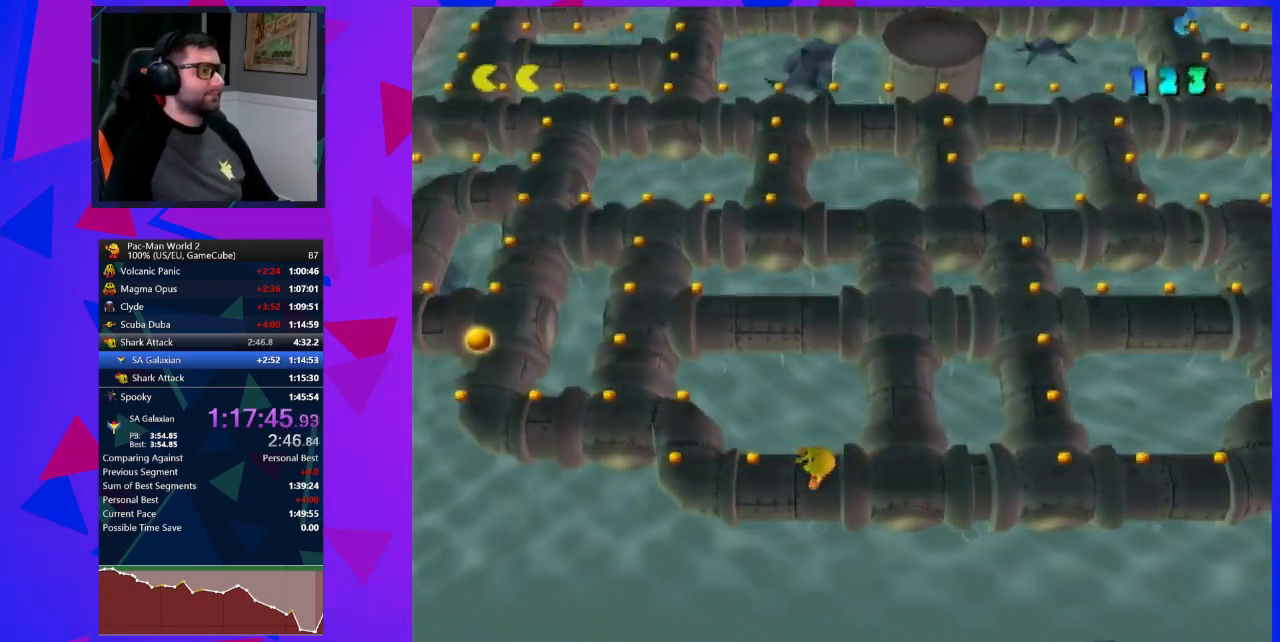
{"buttons": [], "left_stick": "up", "events": [[500, "left_stick", "up"]]}
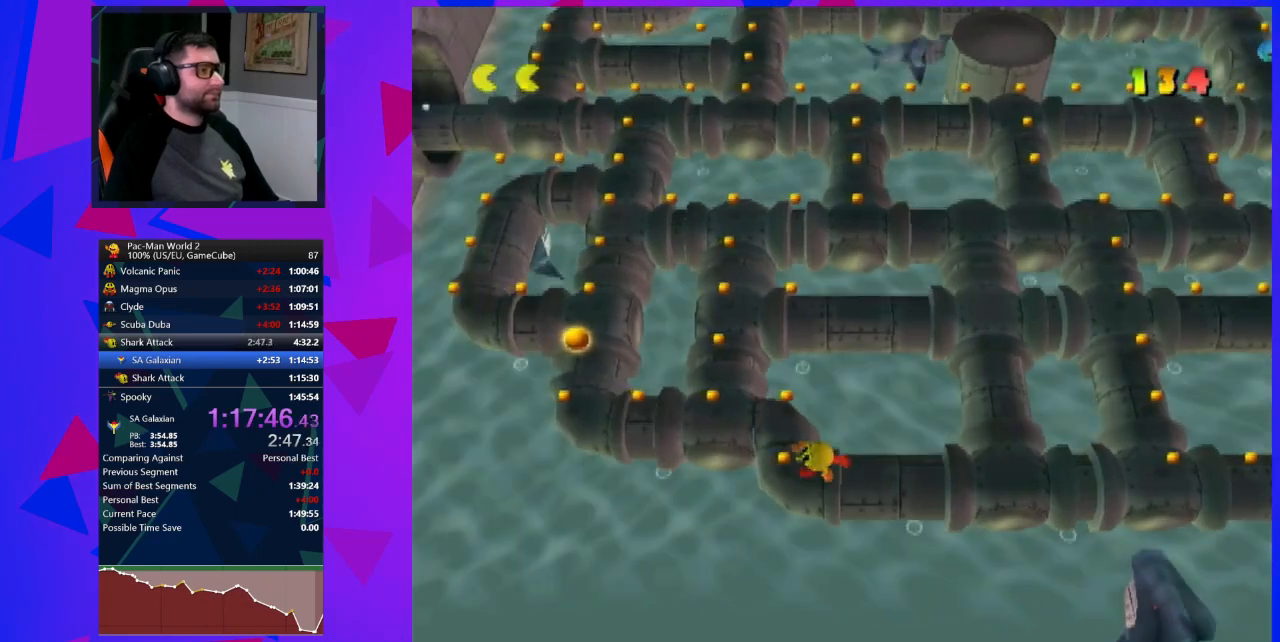
{"buttons": [], "left_stick": "left", "events": [[333, "left_stick", "left"]]}
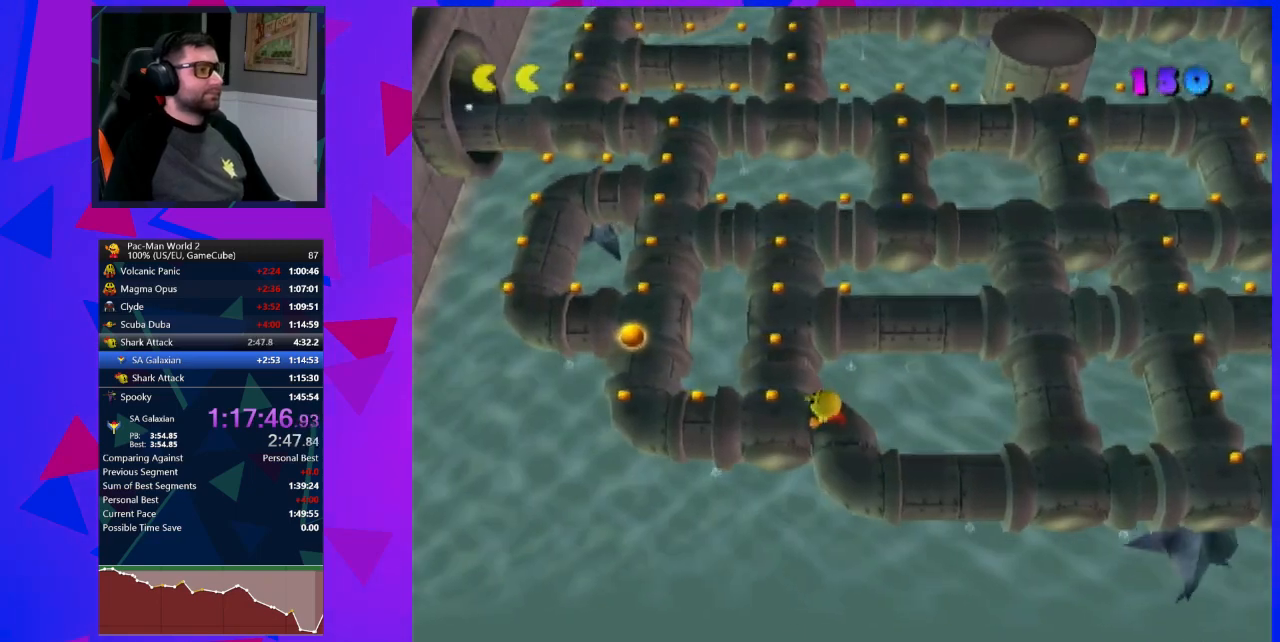
{"buttons": [], "left_stick": "center", "events": [[83, "left_stick", "up"], [500, "left_stick", "center"]]}
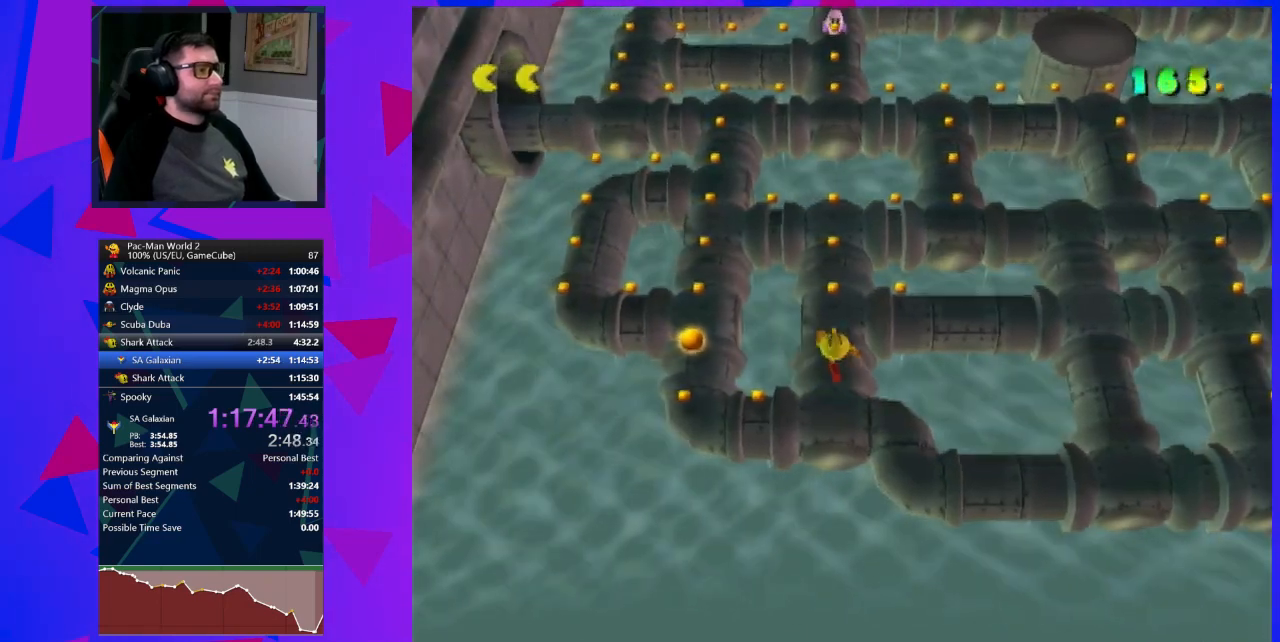
{"buttons": [], "left_stick": "center", "events": []}
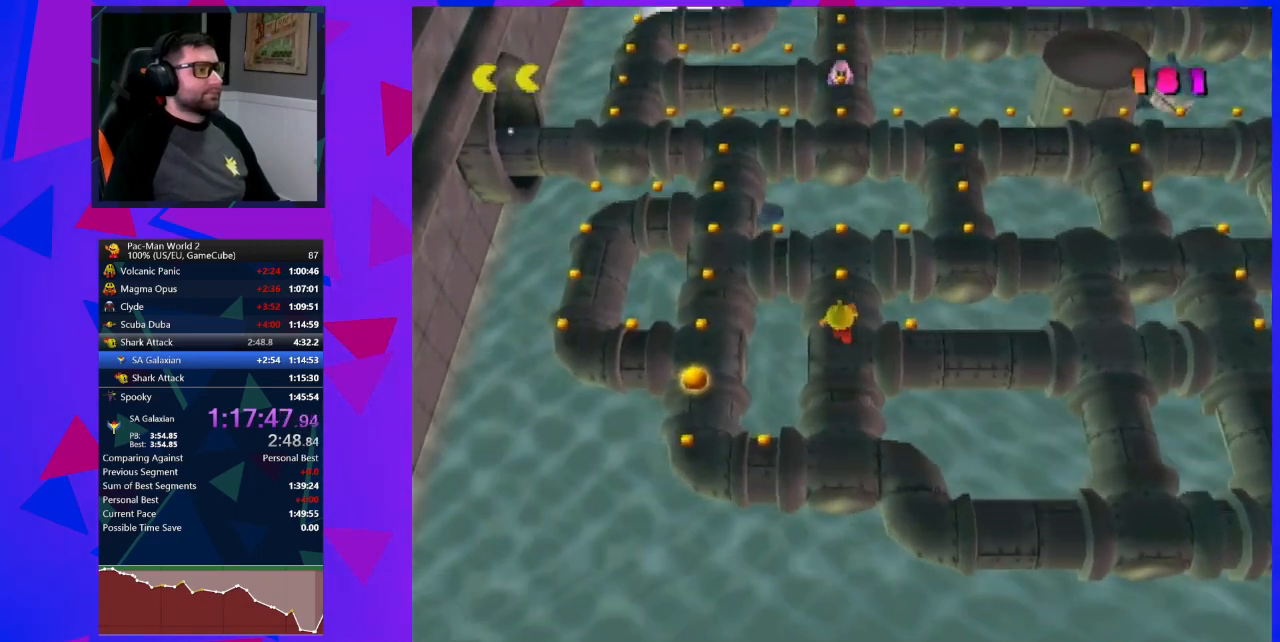
{"buttons": [], "left_stick": "right", "events": [[117, "left_stick", "down-left"], [183, "left_stick", "down"], [300, "left_stick", "right"]]}
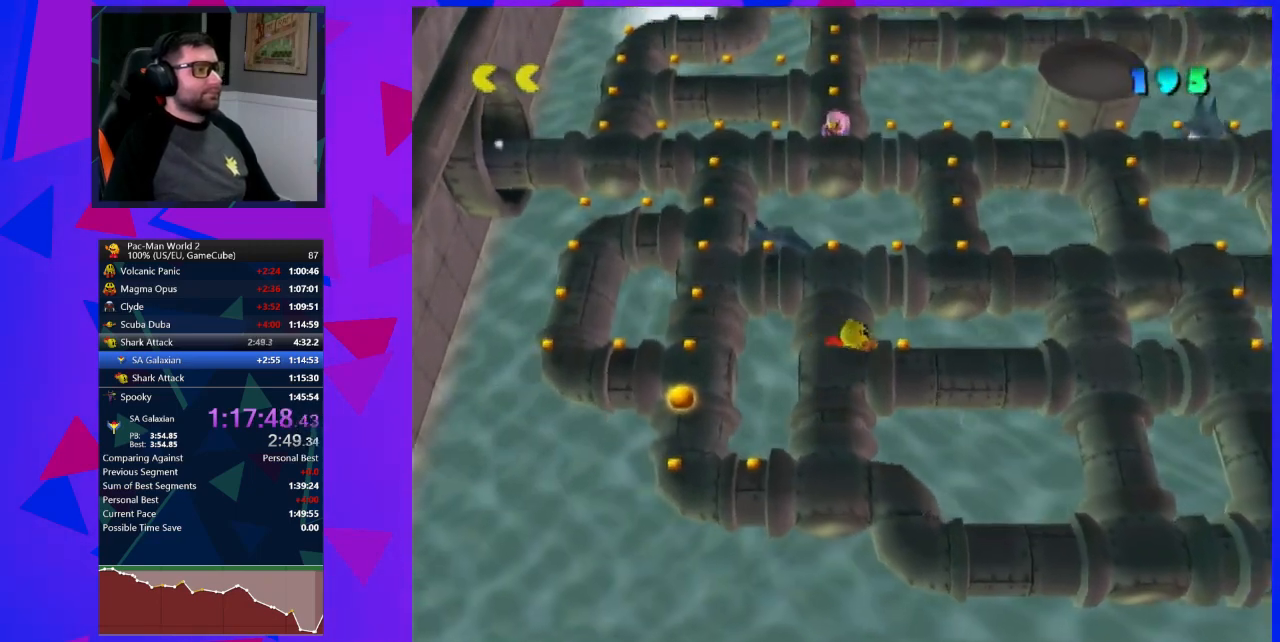
{"buttons": [], "left_stick": "down", "events": [[50, "left_stick", "center"], [117, "left_stick", "down-left"], [300, "left_stick", "down"]]}
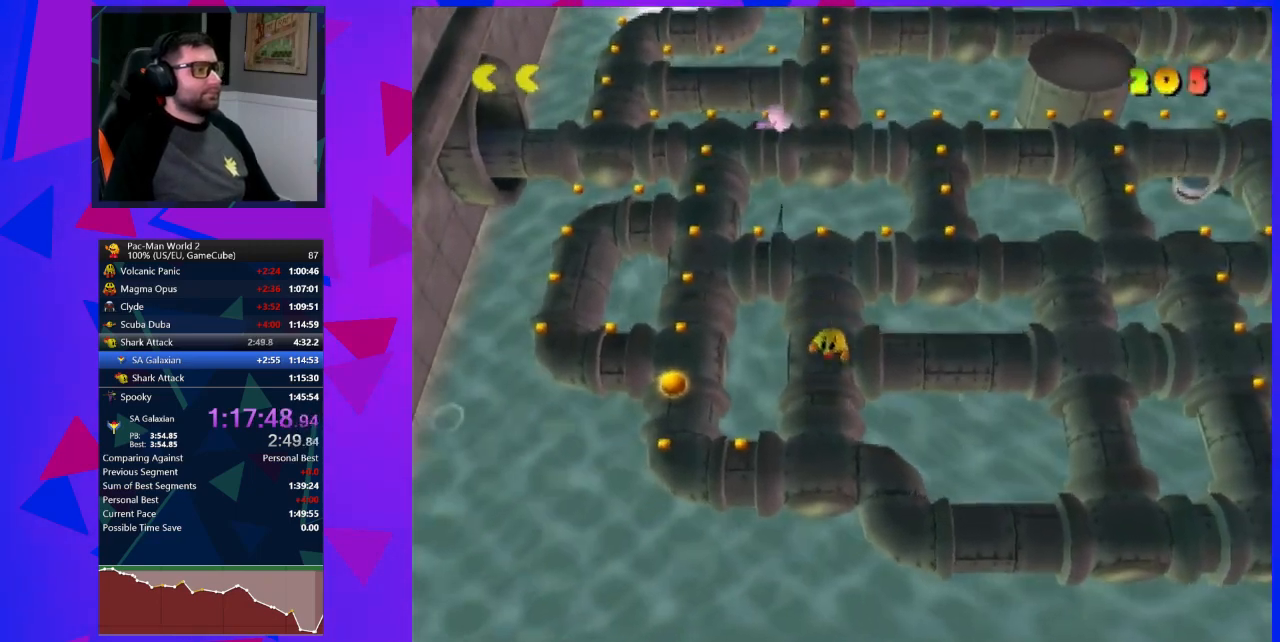
{"buttons": [], "left_stick": "left", "events": [[183, "left_stick", "center"], [367, "left_stick", "left"]]}
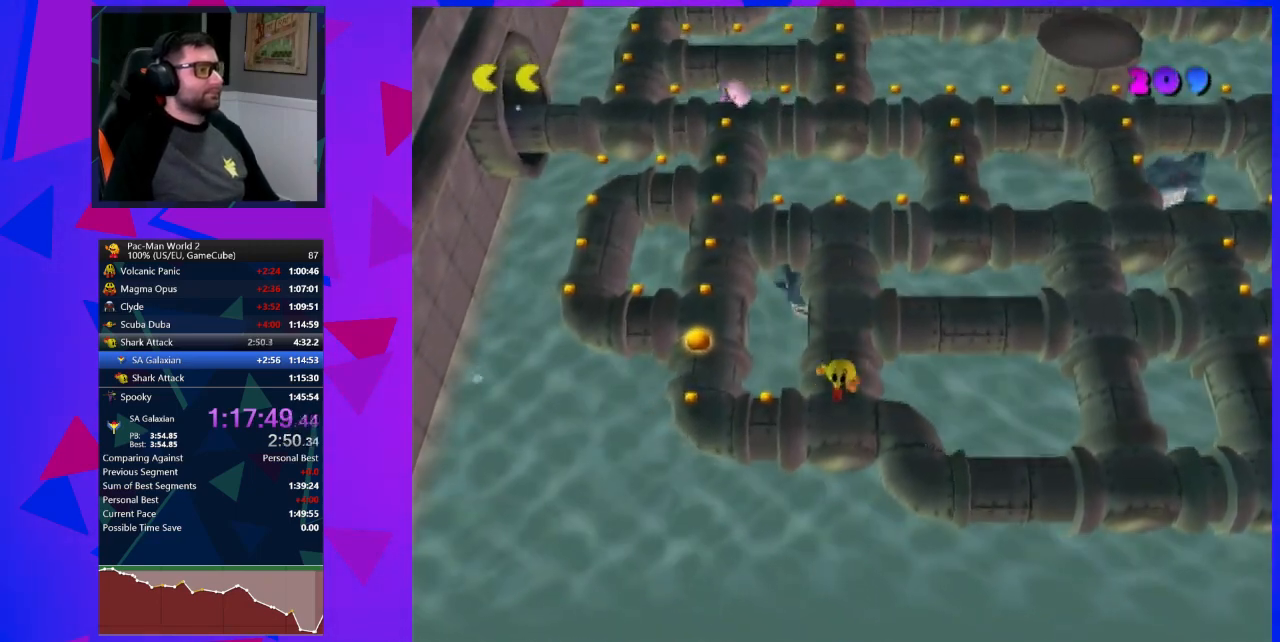
{"buttons": [], "left_stick": "left", "events": []}
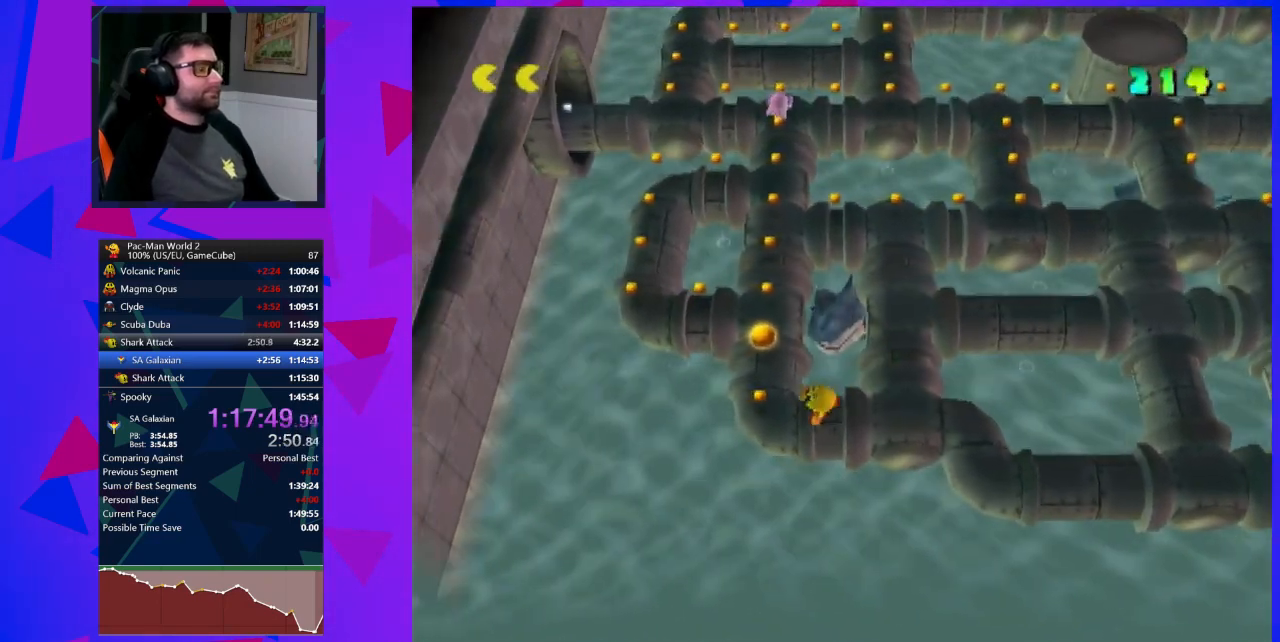
{"buttons": [], "left_stick": "up", "events": [[50, "left_stick", "up"]]}
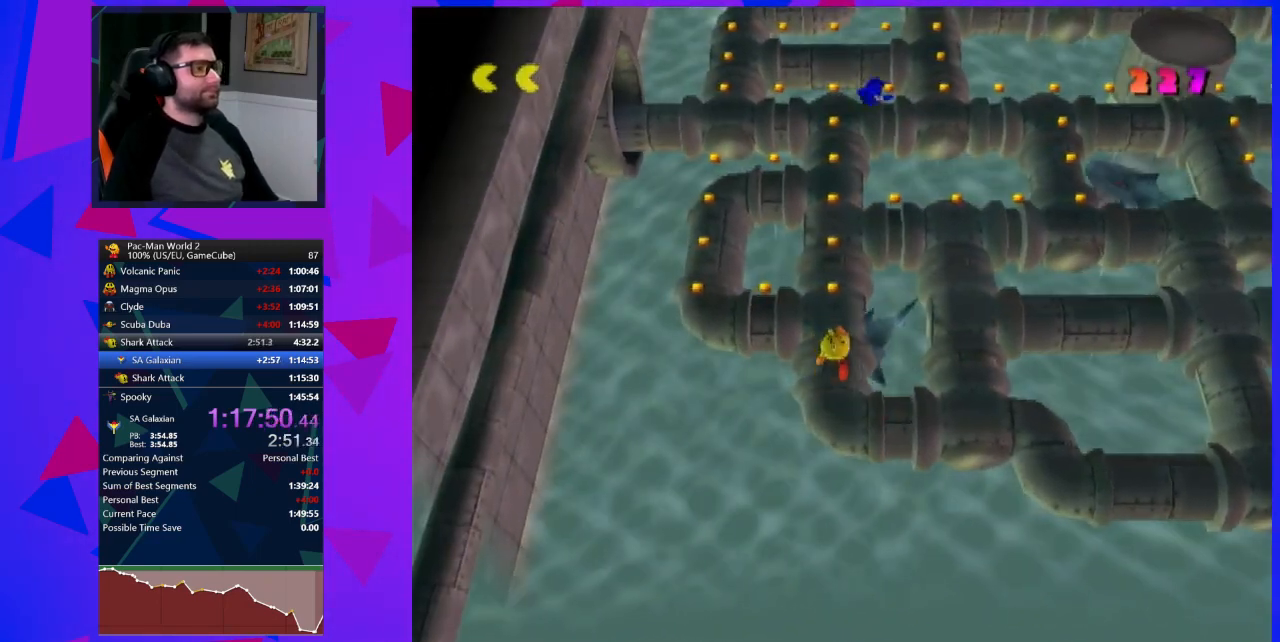
{"buttons": [], "left_stick": "center", "events": [[217, "left_stick", "center"]]}
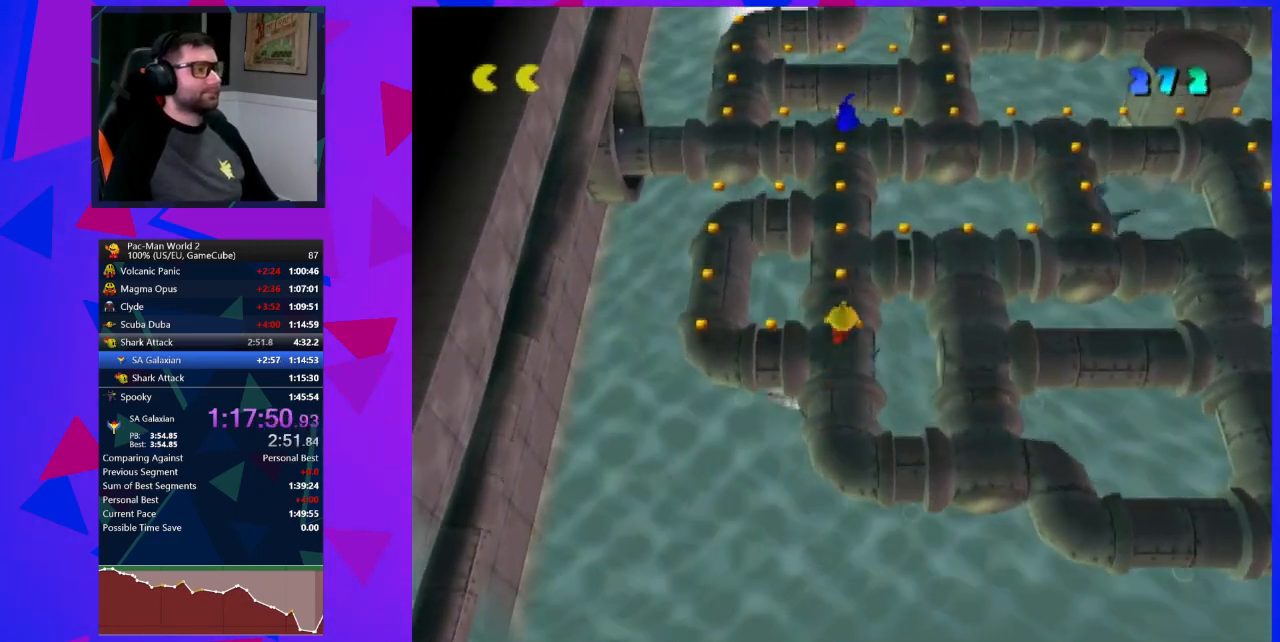
{"buttons": [], "left_stick": "left", "events": [[150, "left_stick", "down"], [367, "left_stick", "left"]]}
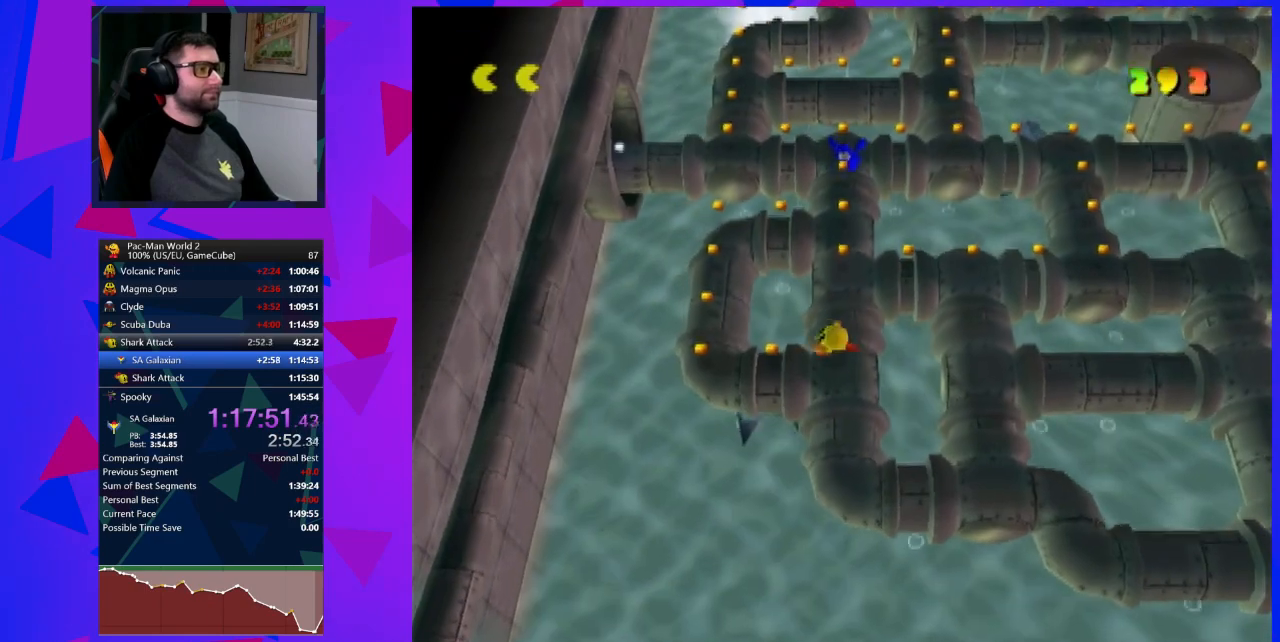
{"buttons": [], "left_stick": "up", "events": [[400, "left_stick", "up"]]}
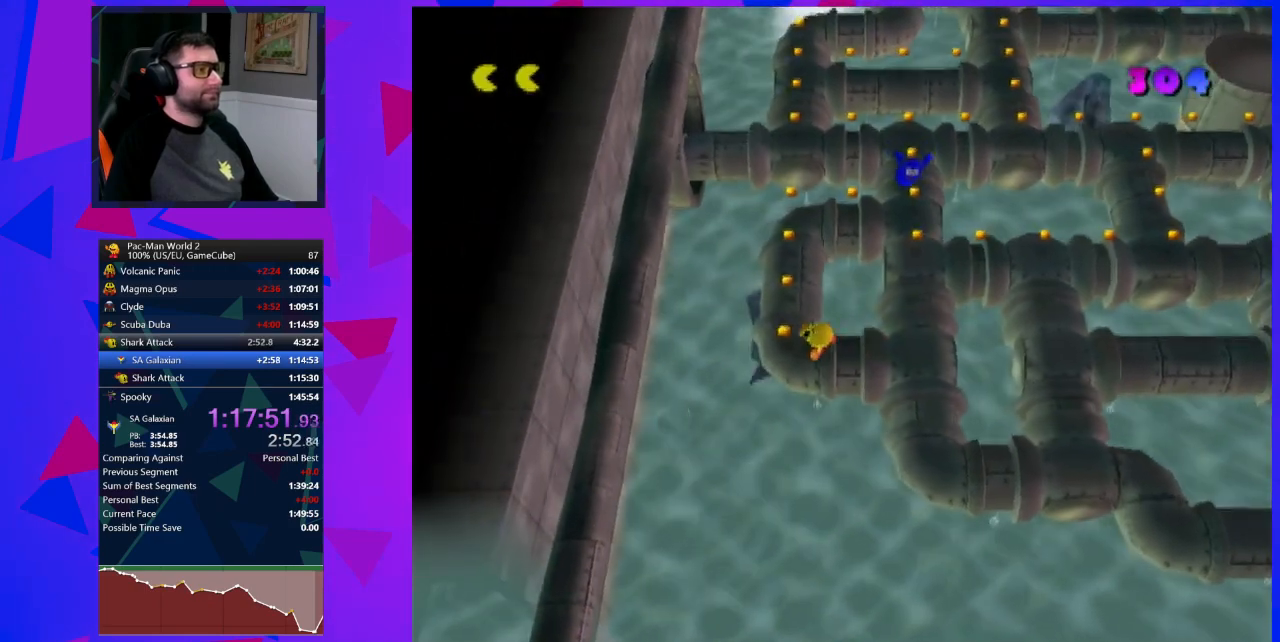
{"buttons": [], "left_stick": "up", "events": []}